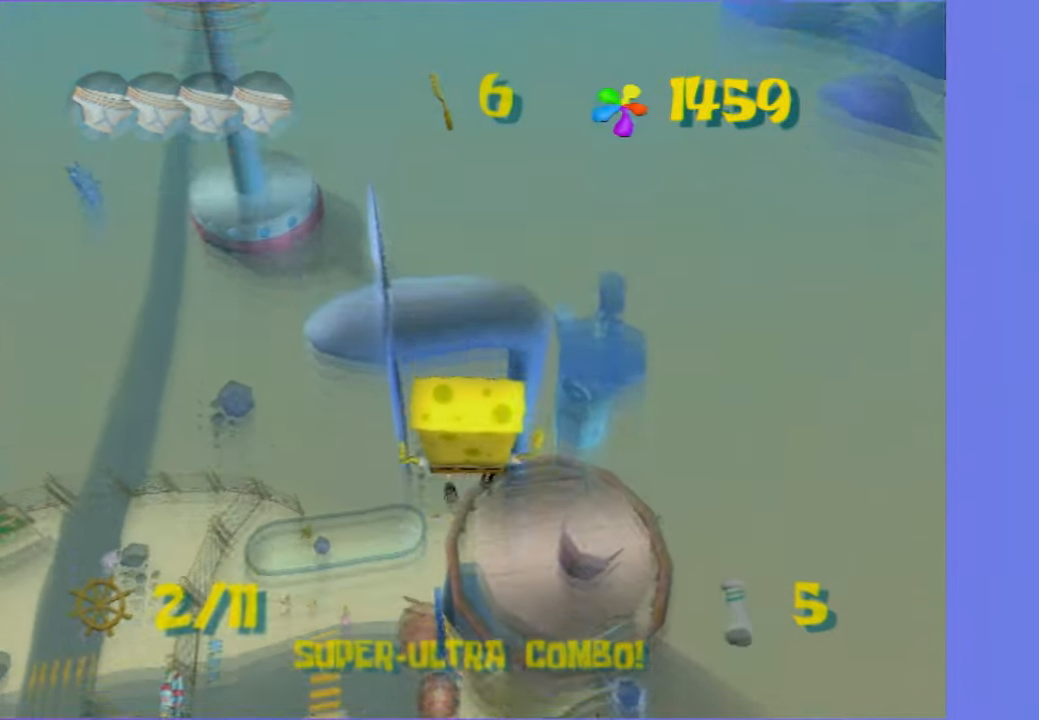
Gameplay with a controller (Xbox layout); each line is a JSON object with the inputs held at the frame after it. "events" lists button and stick changes between this image and that frame as [ms after this image, input, new state], when the widget could be followed in between. Not read: L3.
{"buttons": [], "left_stick": "up-left", "right_stick": "up", "events": [[350, "left_stick", "up-left"]]}
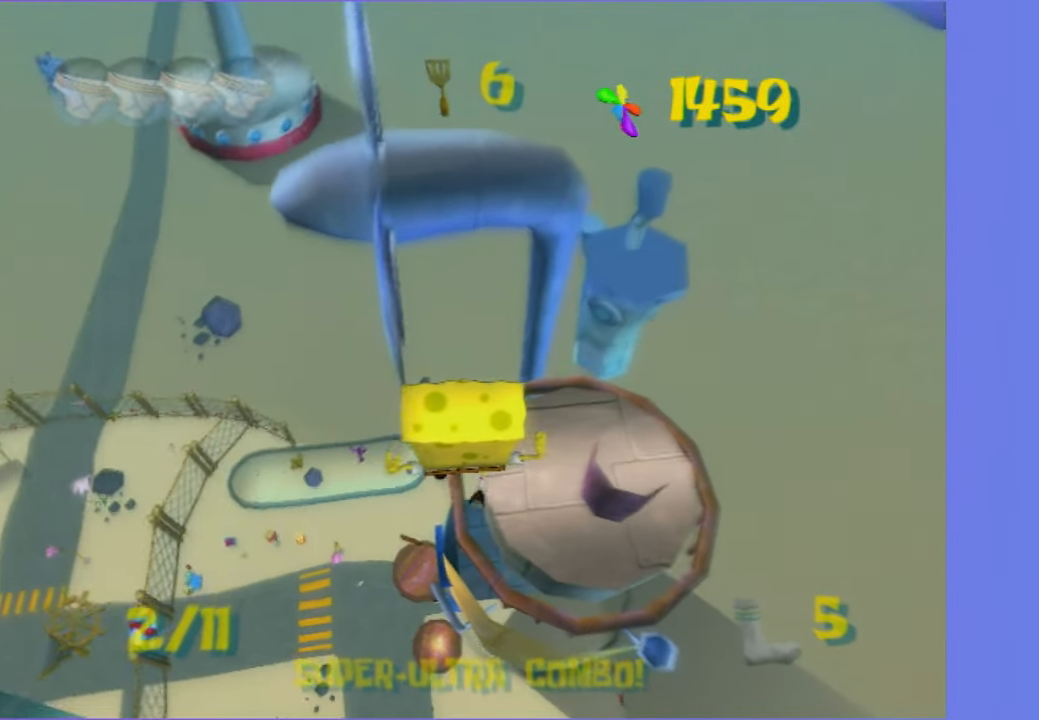
{"buttons": [], "left_stick": "up", "right_stick": "up", "events": [[200, "left_stick", "up"], [300, "left_stick", "up-right"], [450, "left_stick", "up"]]}
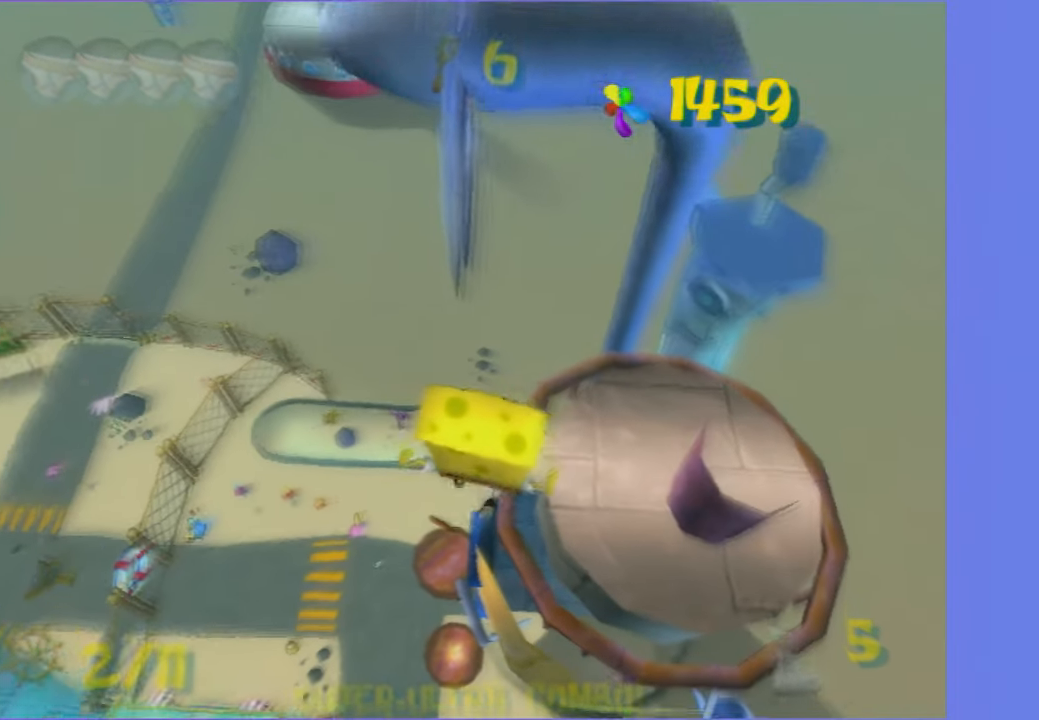
{"buttons": [], "left_stick": "up", "right_stick": "up", "events": [[216, "left_stick", "up-left"], [366, "left_stick", "up"]]}
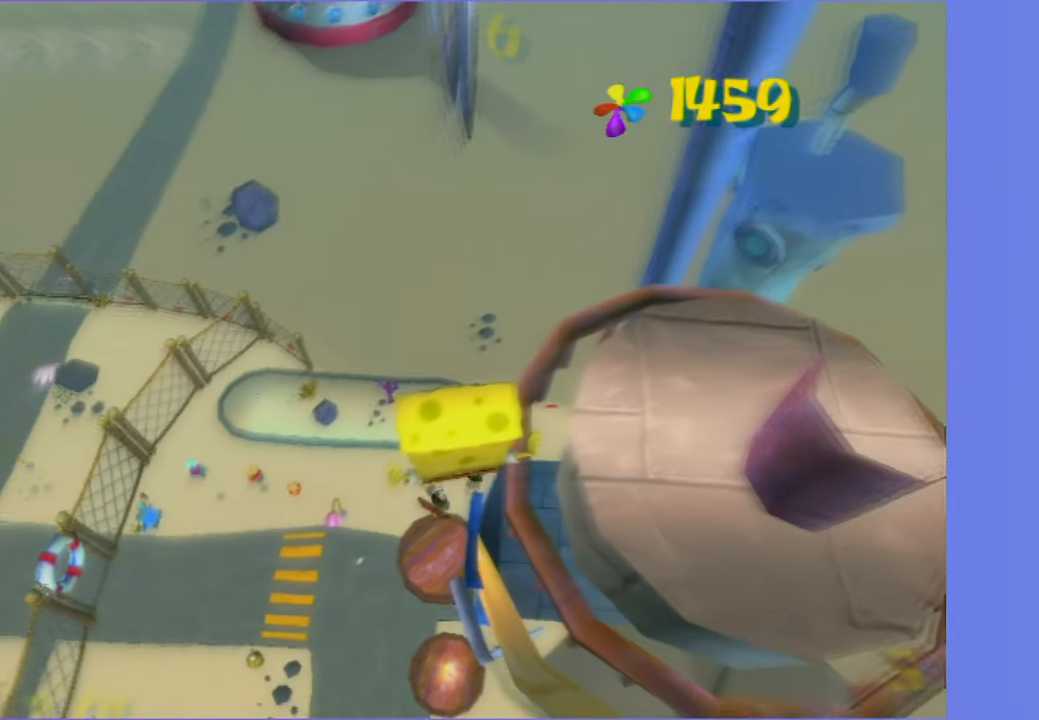
{"buttons": [], "left_stick": "down", "right_stick": "up", "events": [[16, "left_stick", "center"], [266, "left_stick", "up"], [500, "left_stick", "down"]]}
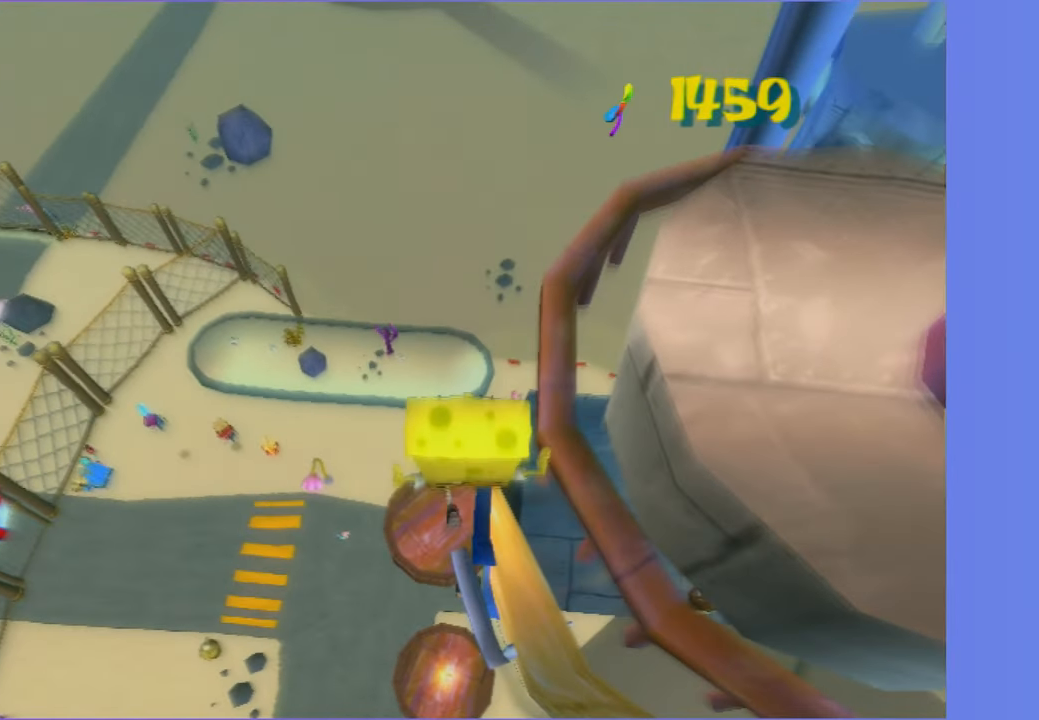
{"buttons": [], "left_stick": "center", "right_stick": "up", "events": [[16, "left_stick", "center"], [366, "left_stick", "up-left"], [483, "left_stick", "center"]]}
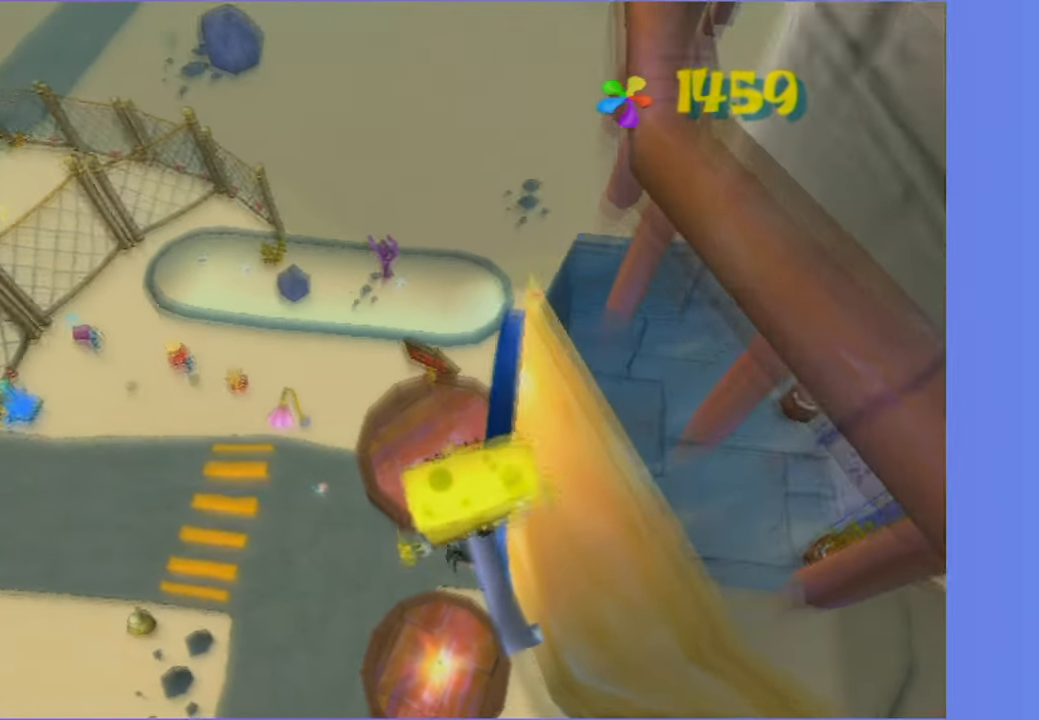
{"buttons": [], "left_stick": "up-left", "right_stick": "up", "events": [[366, "left_stick", "up-left"]]}
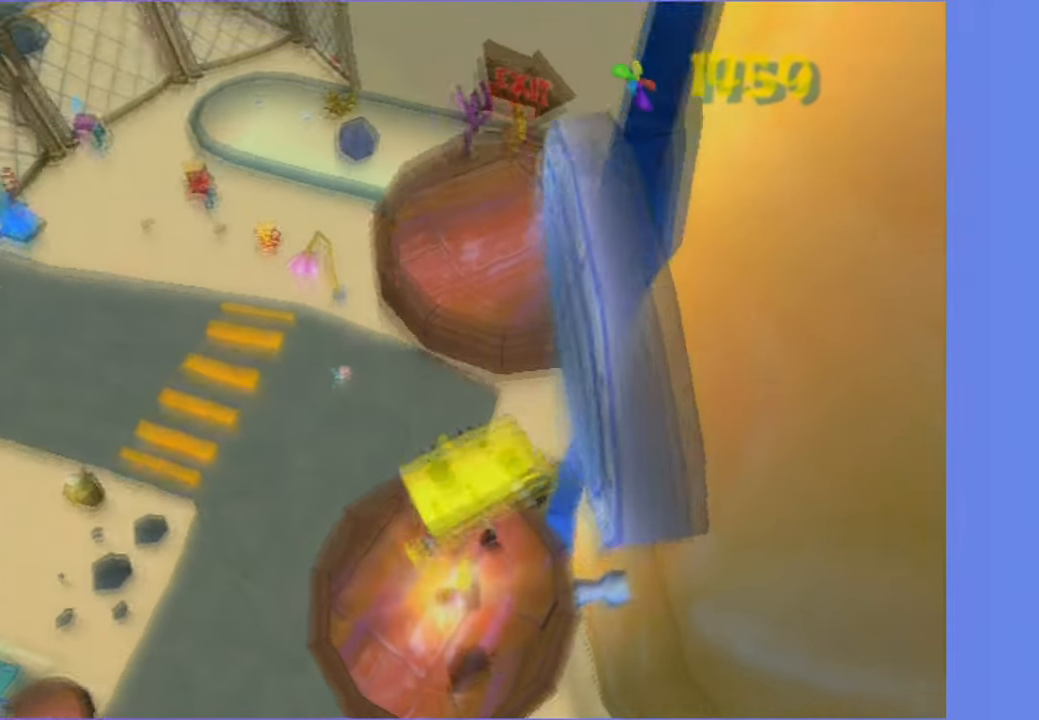
{"buttons": [], "left_stick": "center", "right_stick": "center", "events": [[83, "right_stick", "center"], [100, "left_stick", "center"]]}
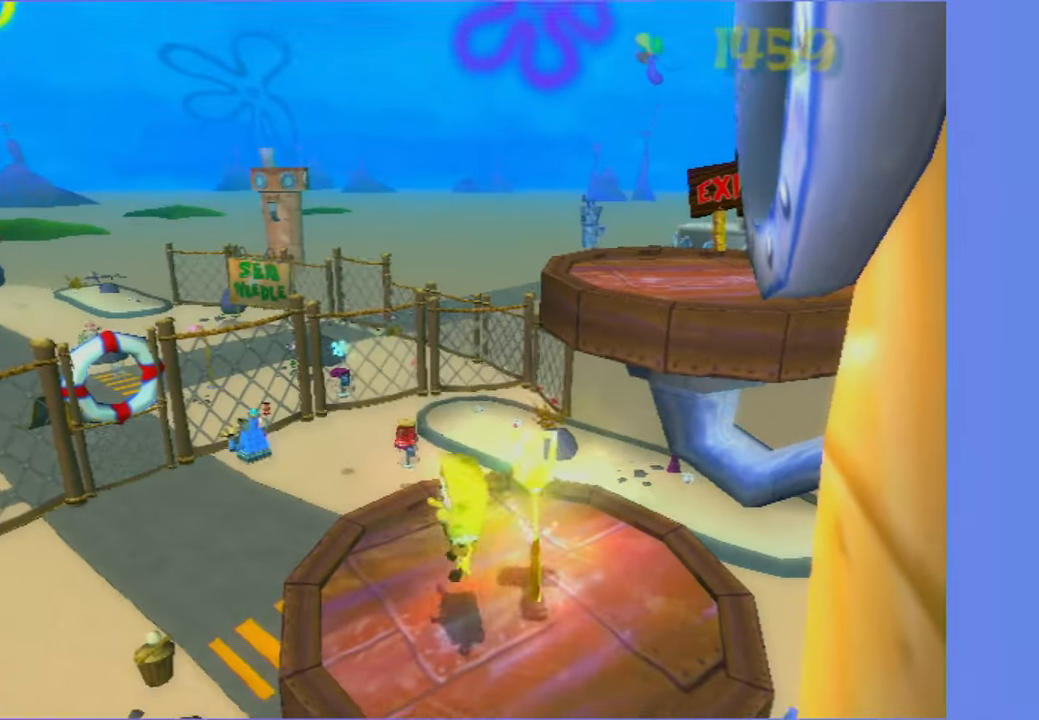
{"buttons": [], "left_stick": "center", "right_stick": "center", "events": []}
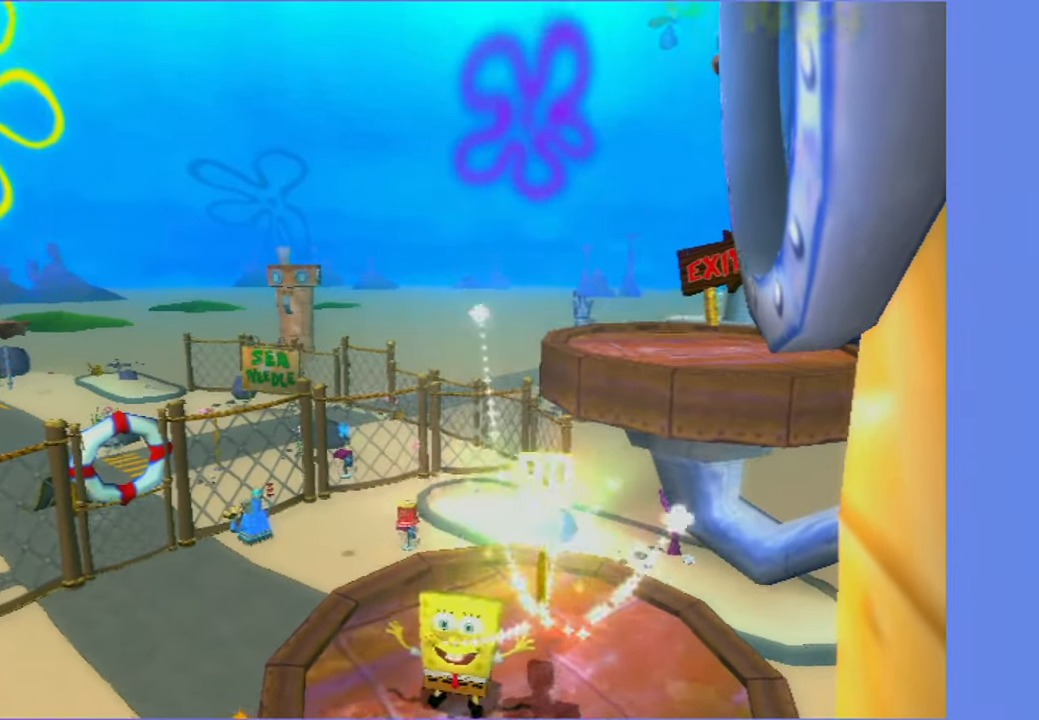
{"buttons": [], "left_stick": "center", "right_stick": "center", "events": []}
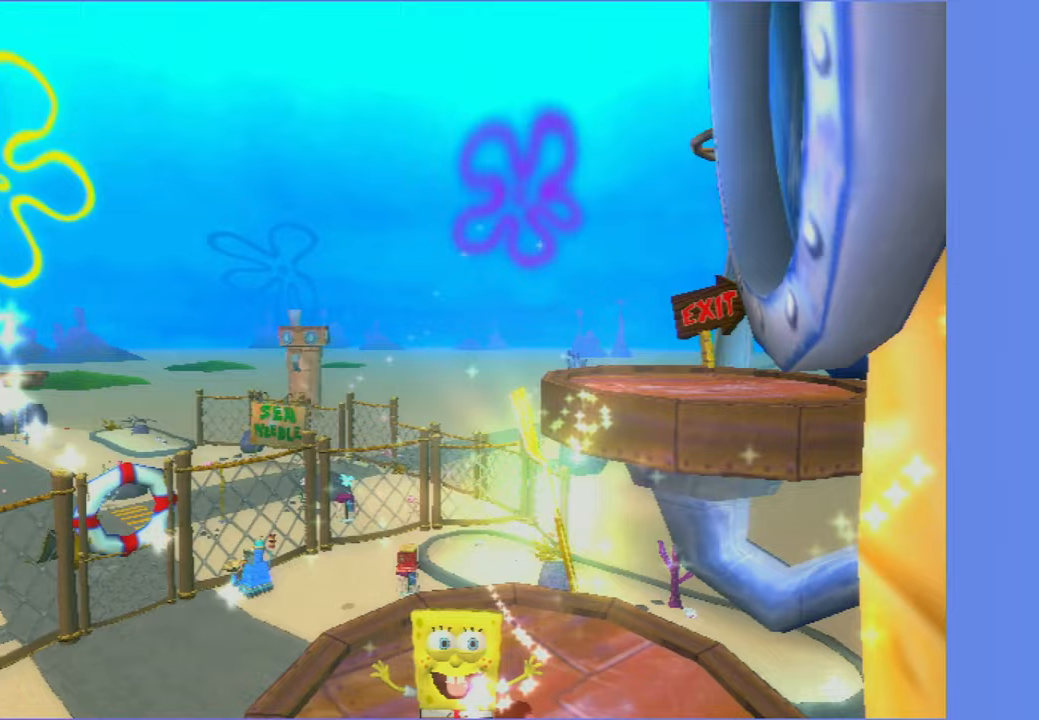
{"buttons": [], "left_stick": "center", "right_stick": "center", "events": []}
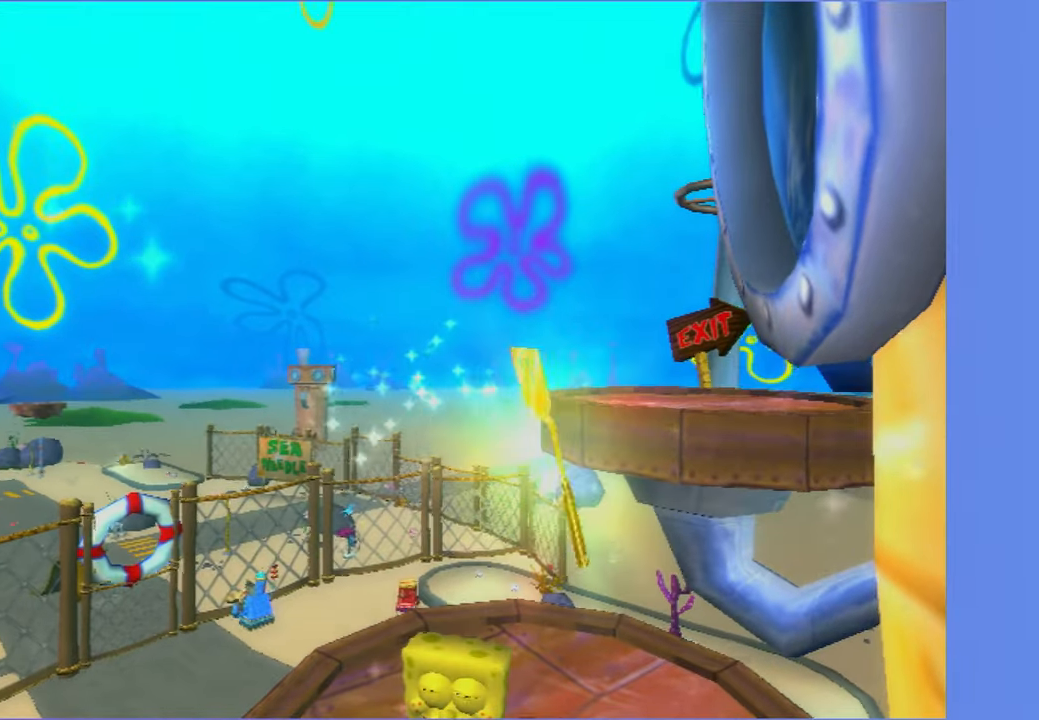
{"buttons": [], "left_stick": "center", "right_stick": "center", "events": []}
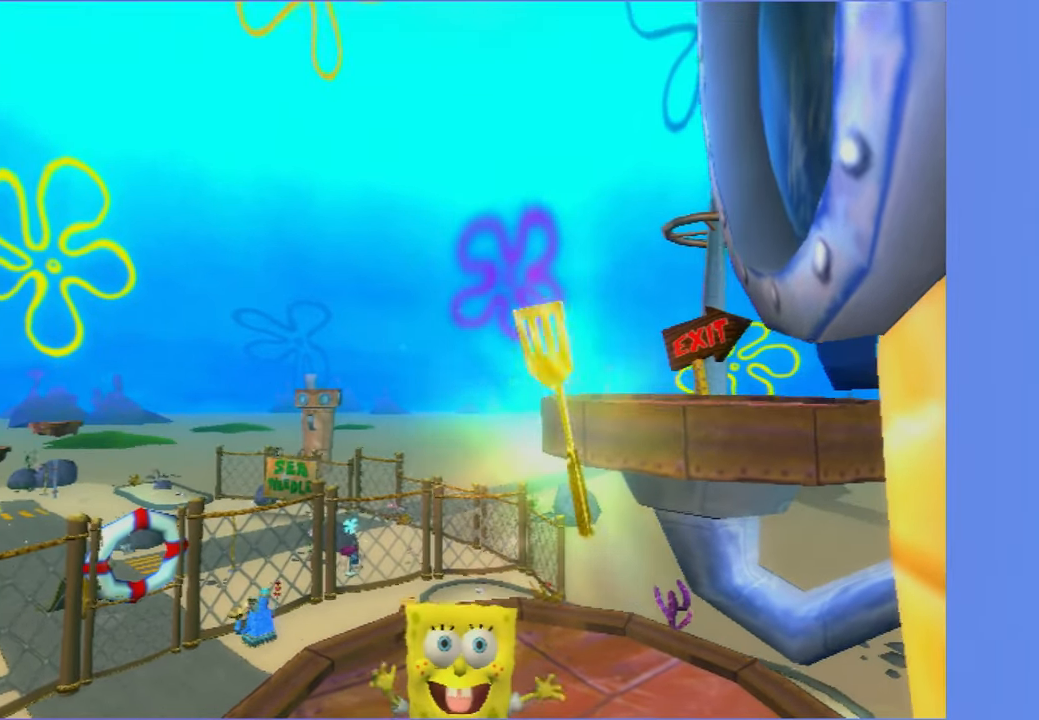
{"buttons": [], "left_stick": "center", "right_stick": "center", "events": []}
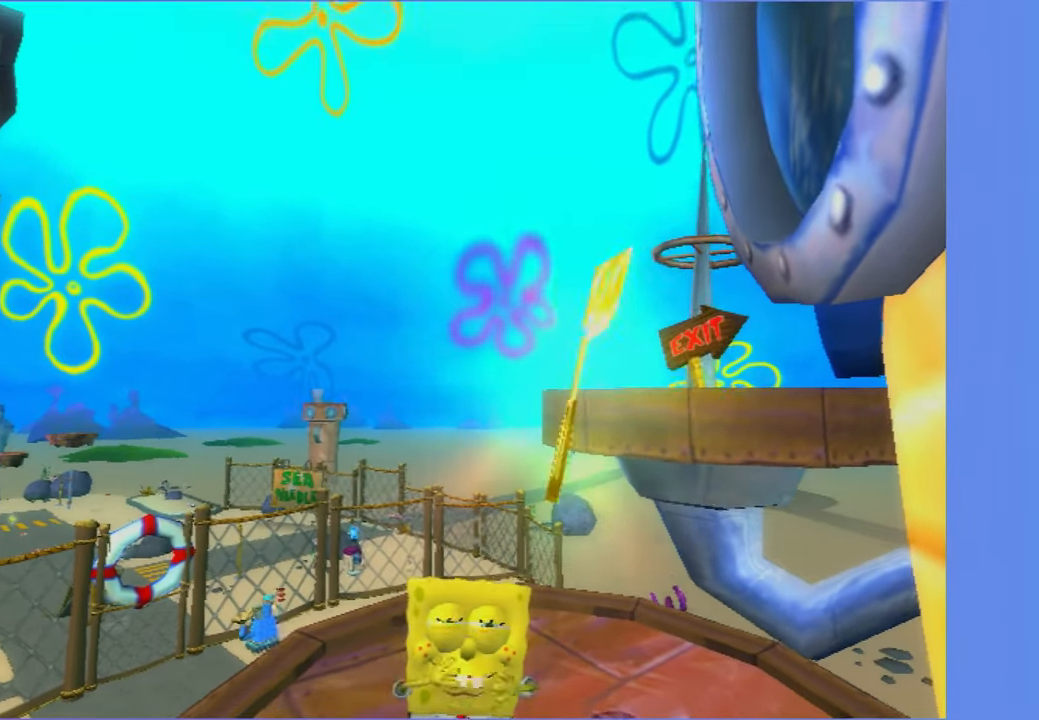
{"buttons": [], "left_stick": "up", "right_stick": "center", "events": [[283, "left_stick", "up"]]}
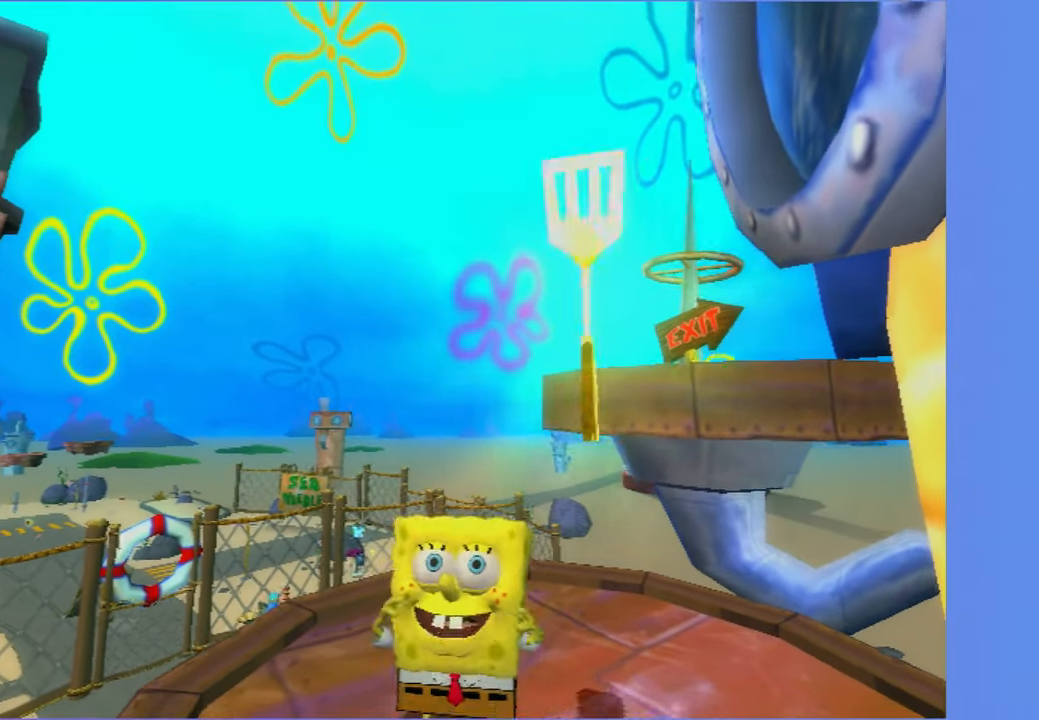
{"buttons": [], "left_stick": "up", "right_stick": "center", "events": []}
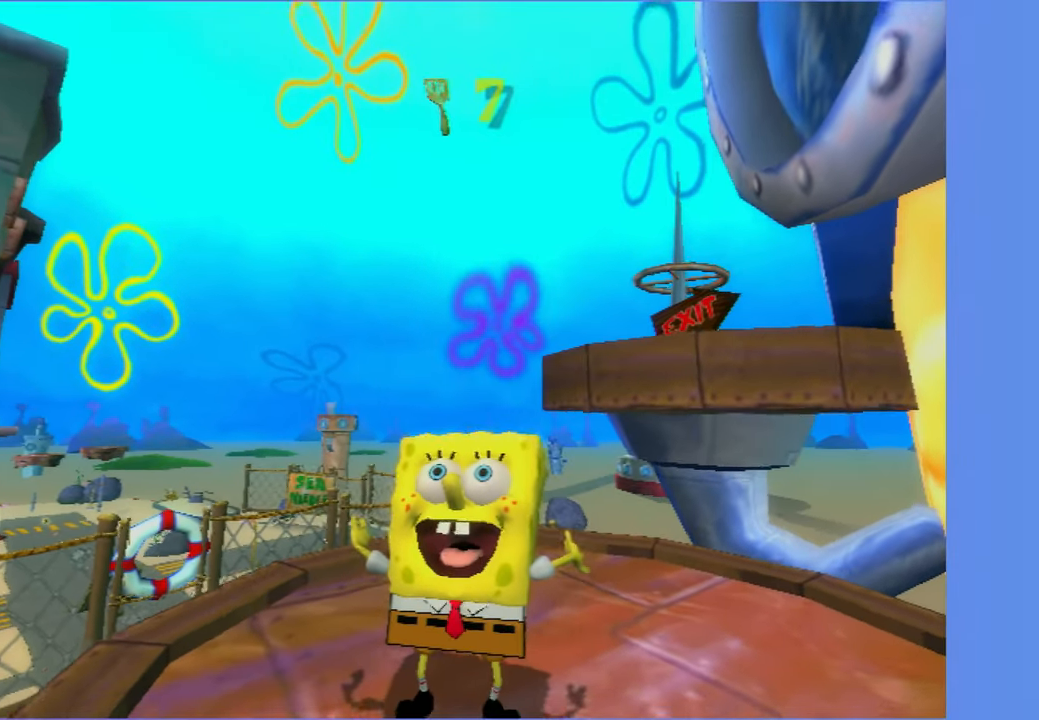
{"buttons": [], "left_stick": "up-right", "right_stick": "center", "events": [[167, "left_stick", "up-right"]]}
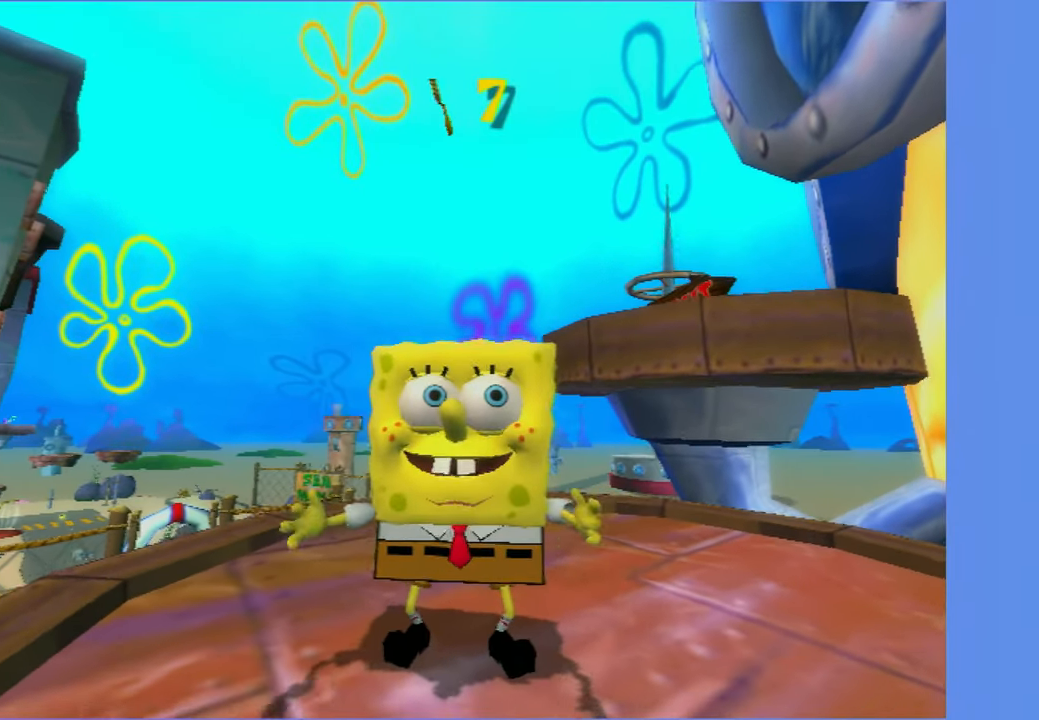
{"buttons": [], "left_stick": "up-right", "right_stick": "center", "events": []}
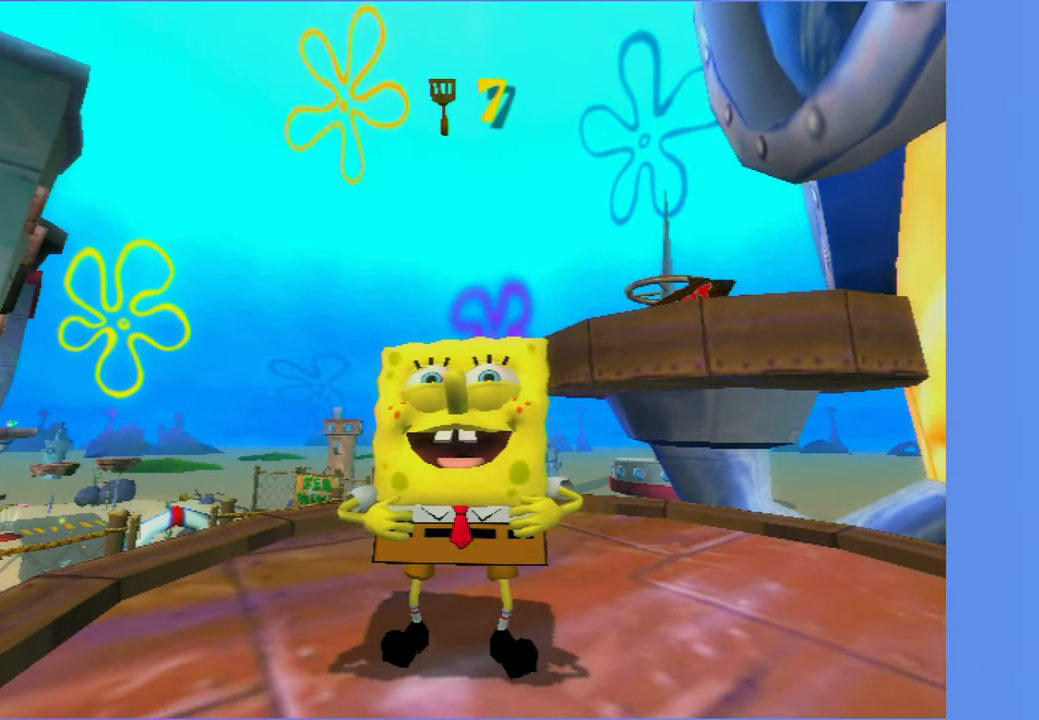
{"buttons": [], "left_stick": "up-right", "right_stick": "center", "events": []}
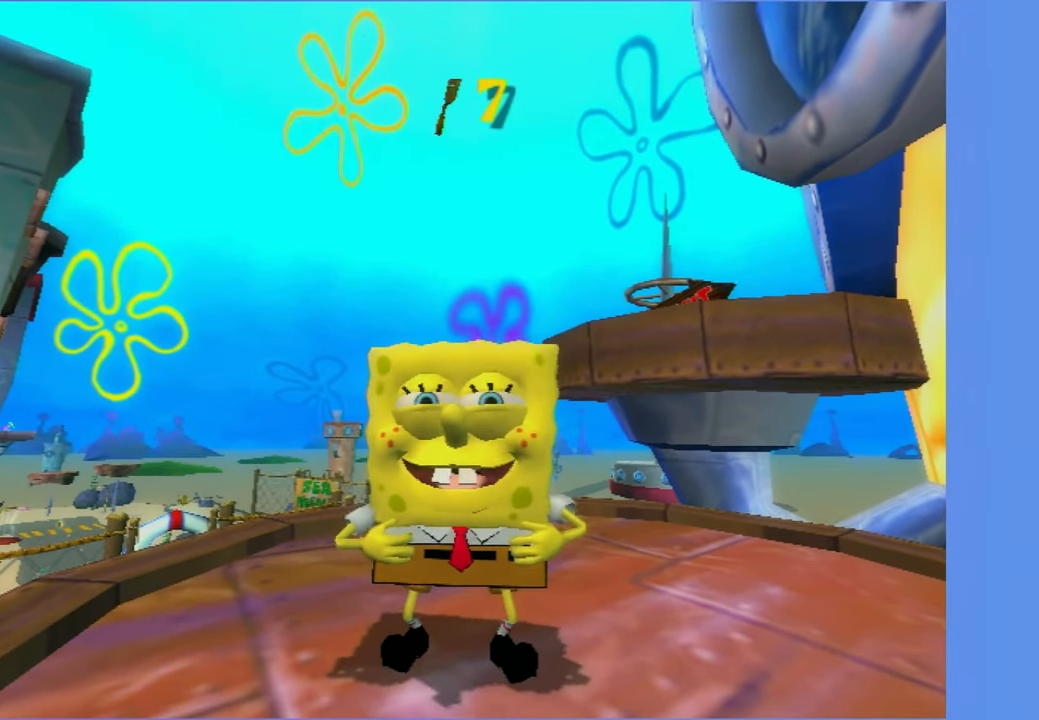
{"buttons": [], "left_stick": "up-right", "right_stick": "center", "events": []}
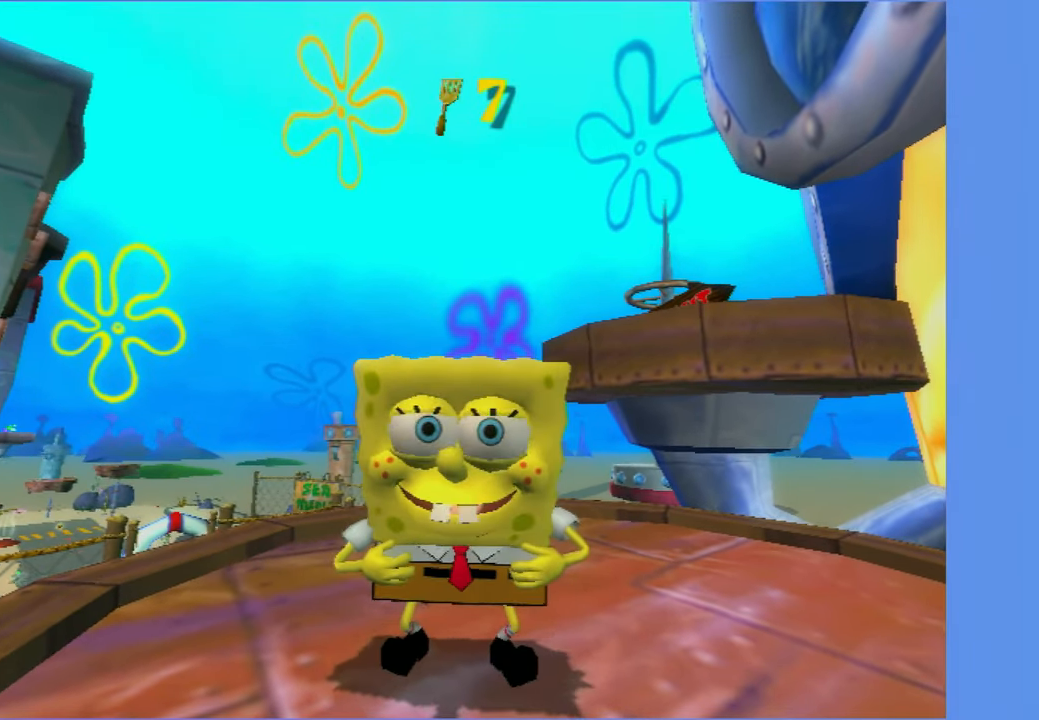
{"buttons": [], "left_stick": "up-right", "right_stick": "center", "events": []}
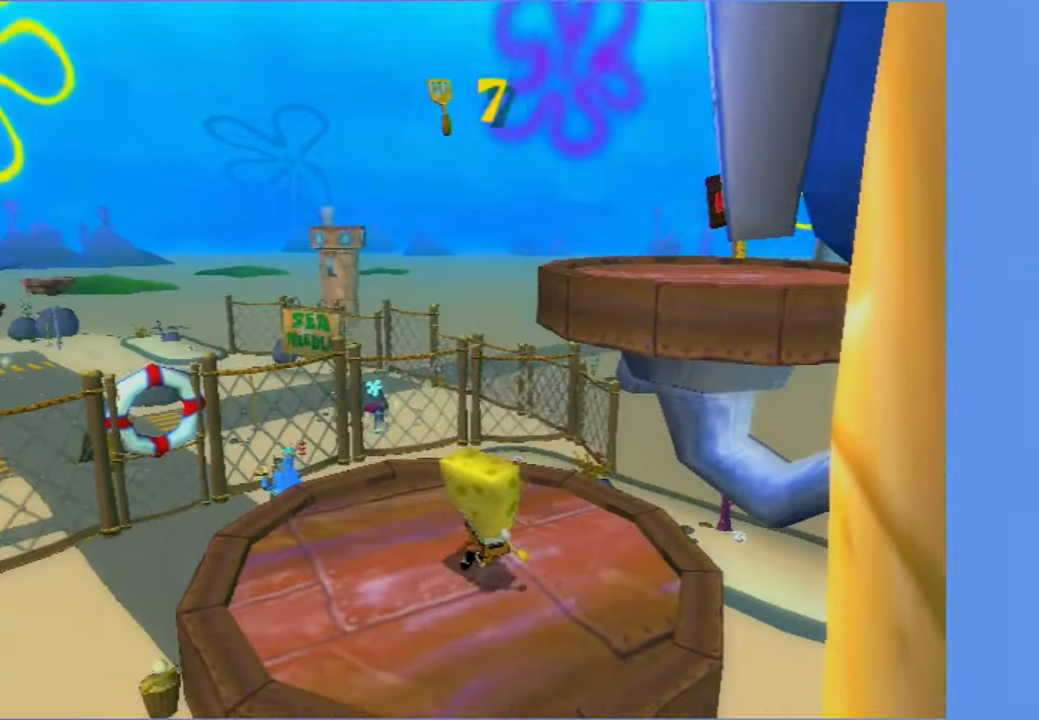
{"buttons": [], "left_stick": "up-right", "right_stick": "center", "events": [[50, "A", "down"], [167, "A", "up"], [217, "left_stick", "up"], [267, "A", "down"], [317, "left_stick", "up-right"], [417, "A", "up"]]}
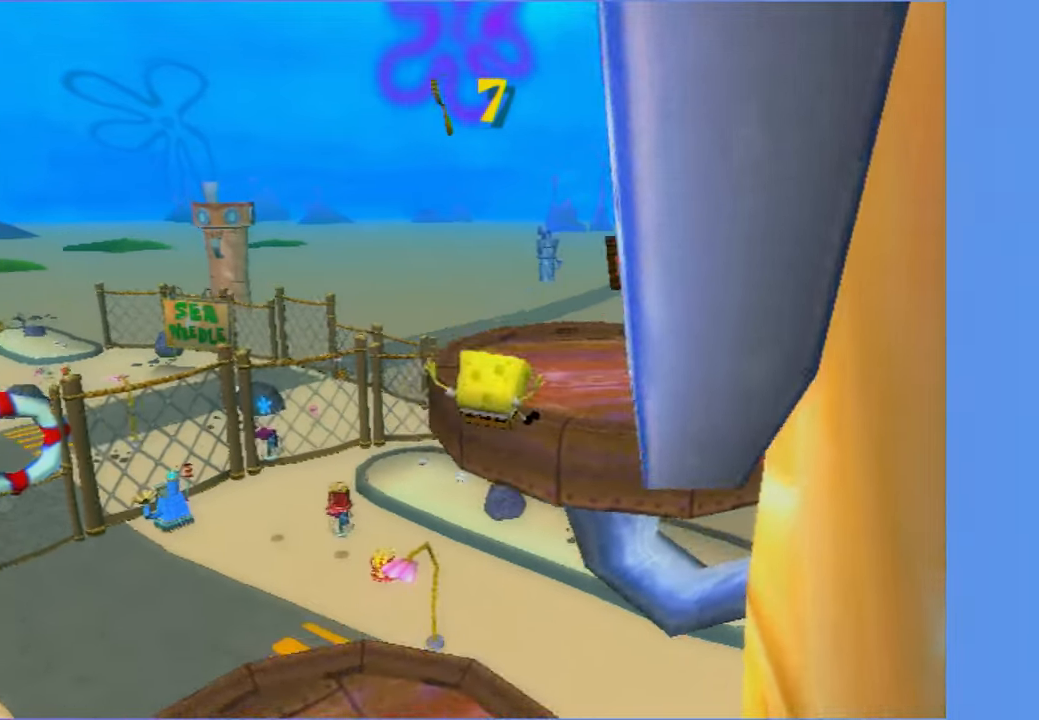
{"buttons": [], "left_stick": "up", "right_stick": "center", "events": [[50, "R2", "down"], [150, "R2", "up"], [234, "R2", "down"], [284, "left_stick", "up"], [334, "R2", "up"], [400, "R2", "down"], [500, "R2", "up"]]}
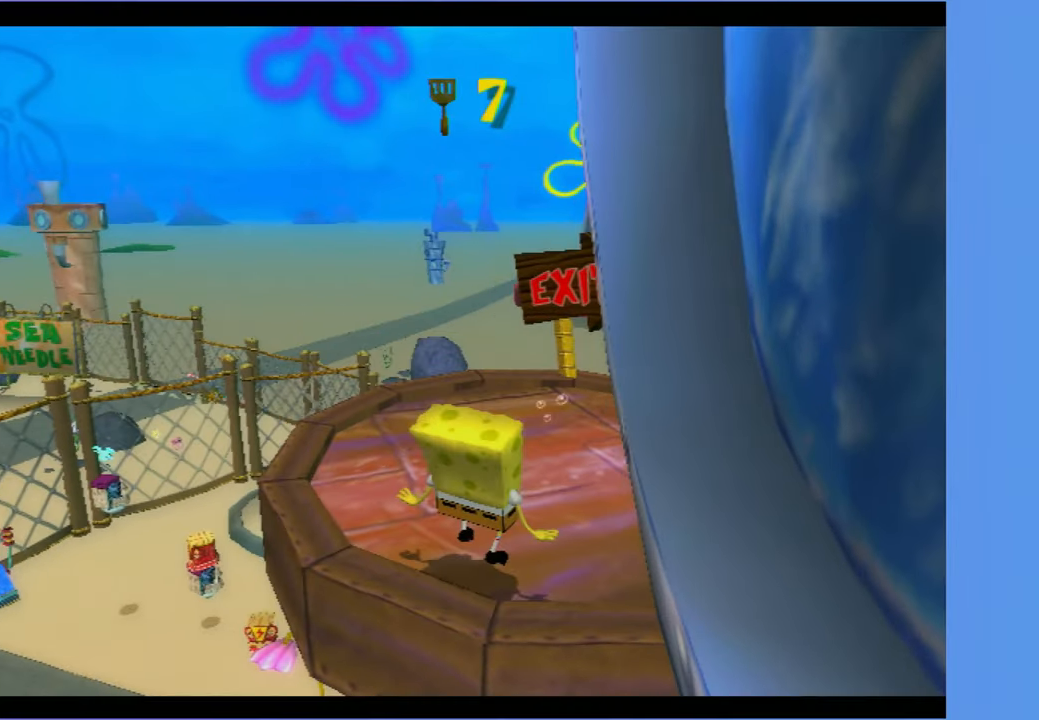
{"buttons": [], "left_stick": "center", "right_stick": "center", "events": [[84, "R2", "down"], [134, "left_stick", "center"], [184, "R2", "up"]]}
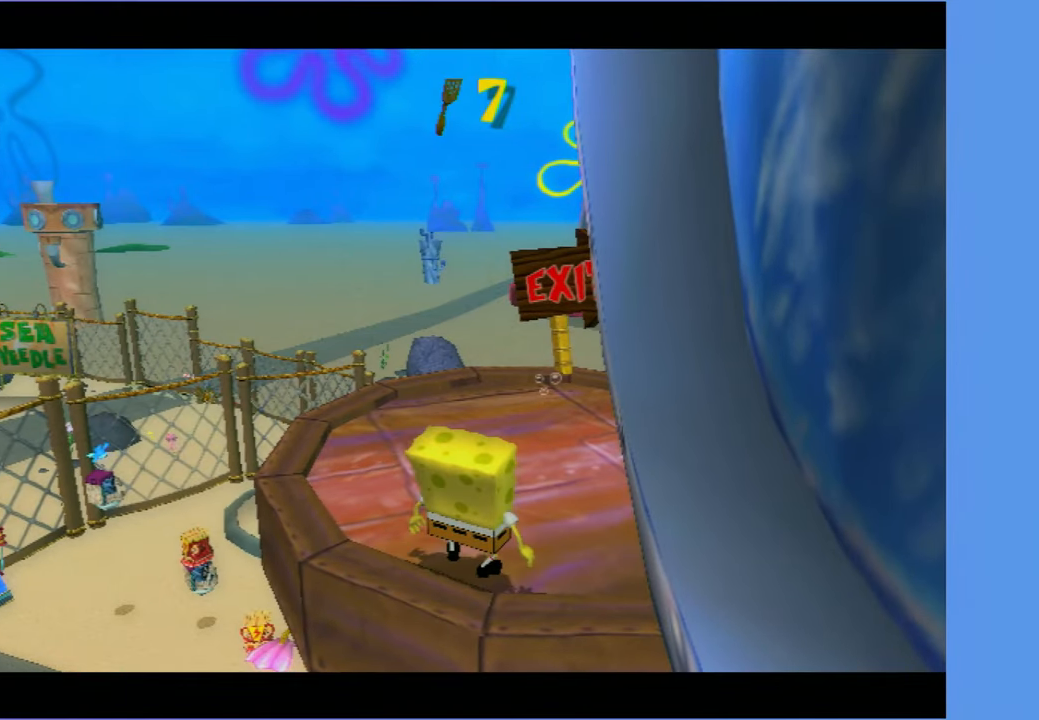
{"buttons": [], "left_stick": "center", "right_stick": "center", "events": []}
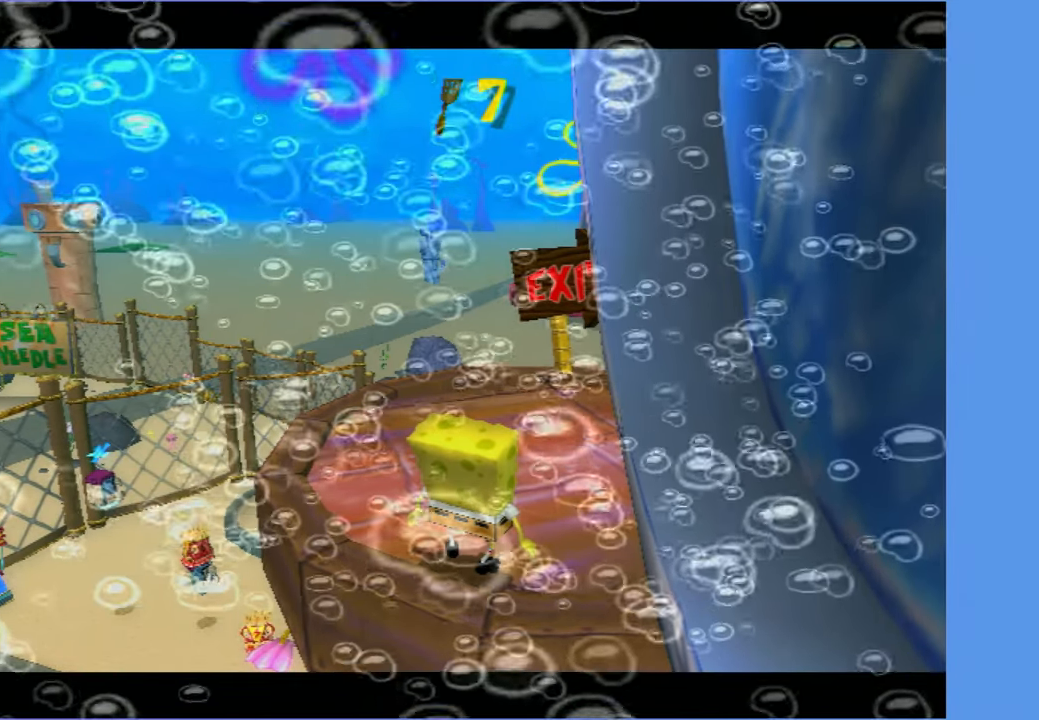
{"buttons": [], "left_stick": "center", "right_stick": "center", "events": []}
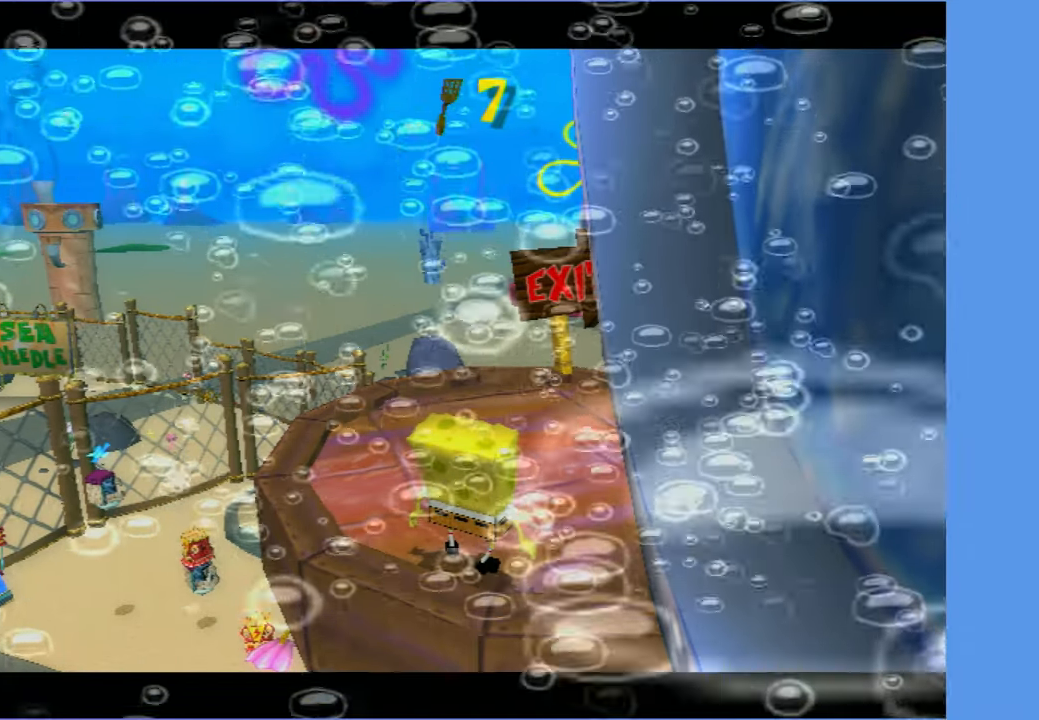
{"buttons": ["B", "START"], "left_stick": "center", "right_stick": "center", "events": [[134, "B", "down"], [250, "B", "up"], [267, "START", "down"], [334, "B", "down"], [367, "START", "up"], [434, "B", "up"], [450, "START", "down"], [500, "B", "down"]]}
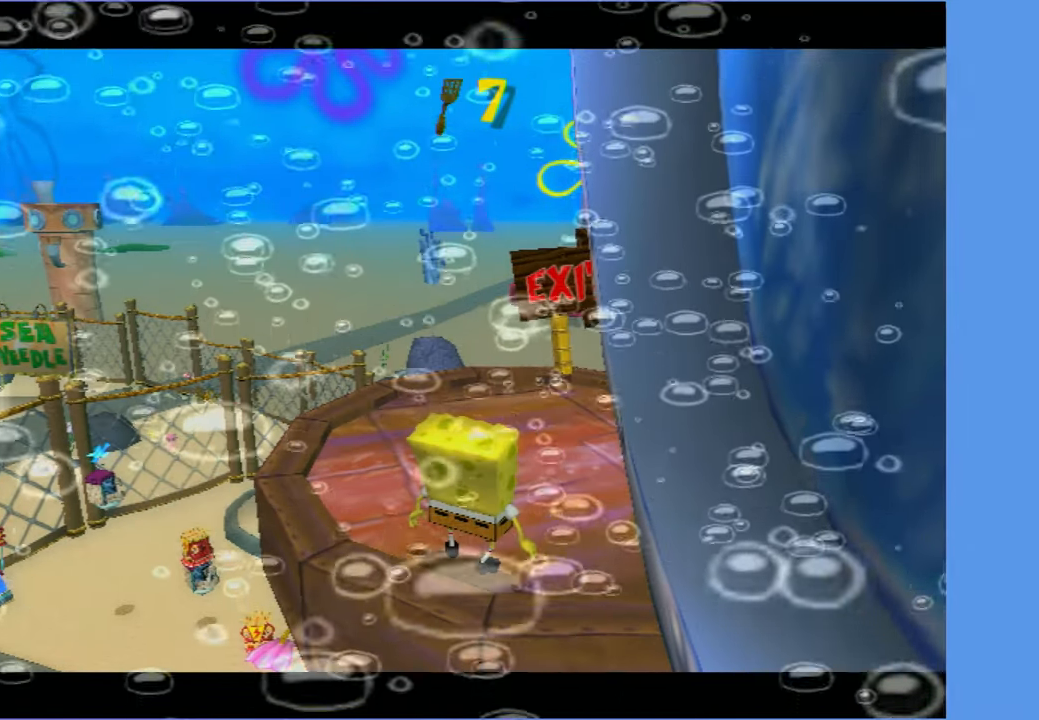
{"buttons": [], "left_stick": "center", "right_stick": "center", "events": [[50, "START", "up"], [100, "B", "up"], [117, "START", "down"], [167, "B", "down"], [217, "START", "up"], [250, "B", "up"], [300, "START", "down"], [317, "B", "down"], [400, "START", "up"], [417, "B", "up"]]}
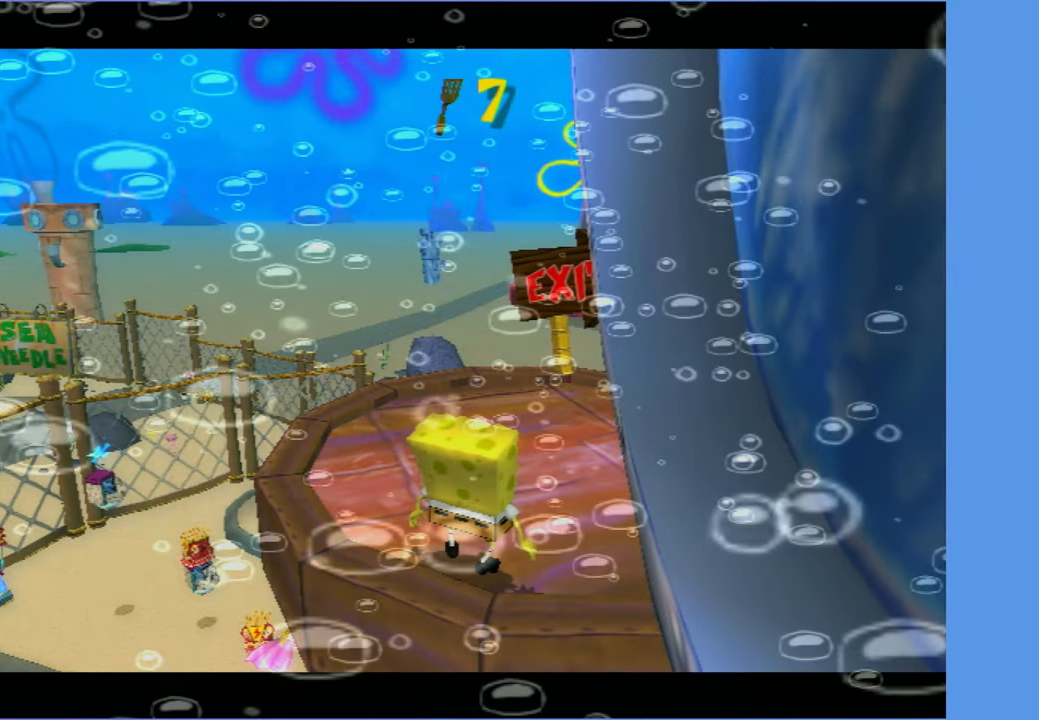
{"buttons": [], "left_stick": "center", "right_stick": "center", "events": []}
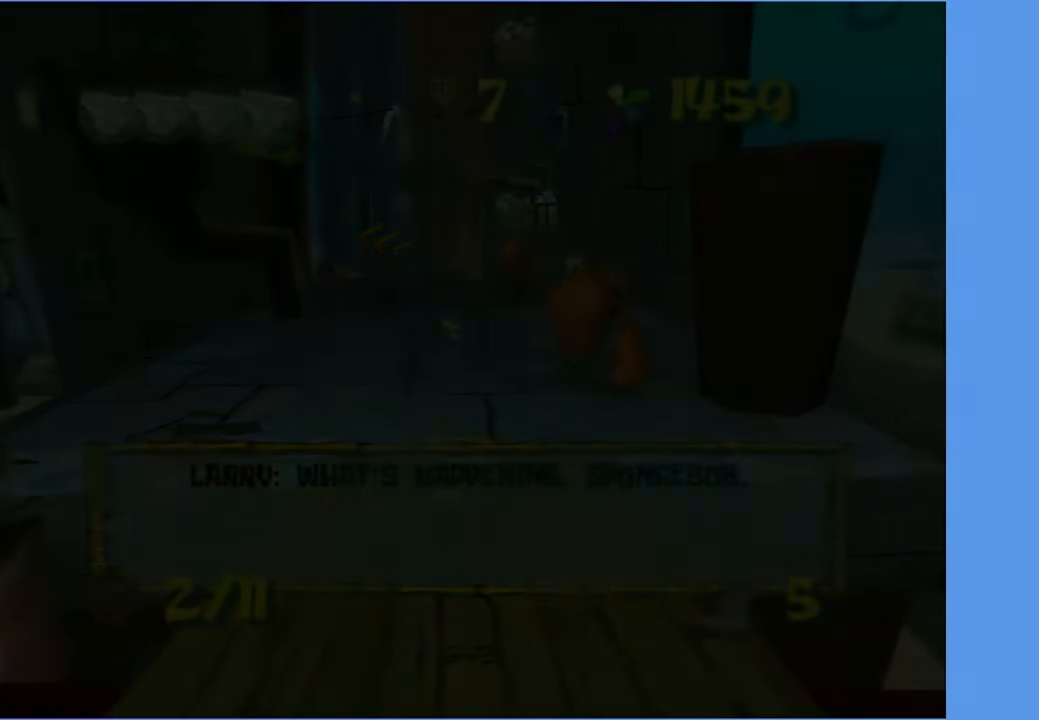
{"buttons": [], "left_stick": "center", "right_stick": "center", "events": [[150, "B", "down"], [250, "B", "up"], [284, "START", "down"], [384, "START", "up"], [417, "DPAD_LEFT", "down"], [450, "DPAD_LEFT", "up"]]}
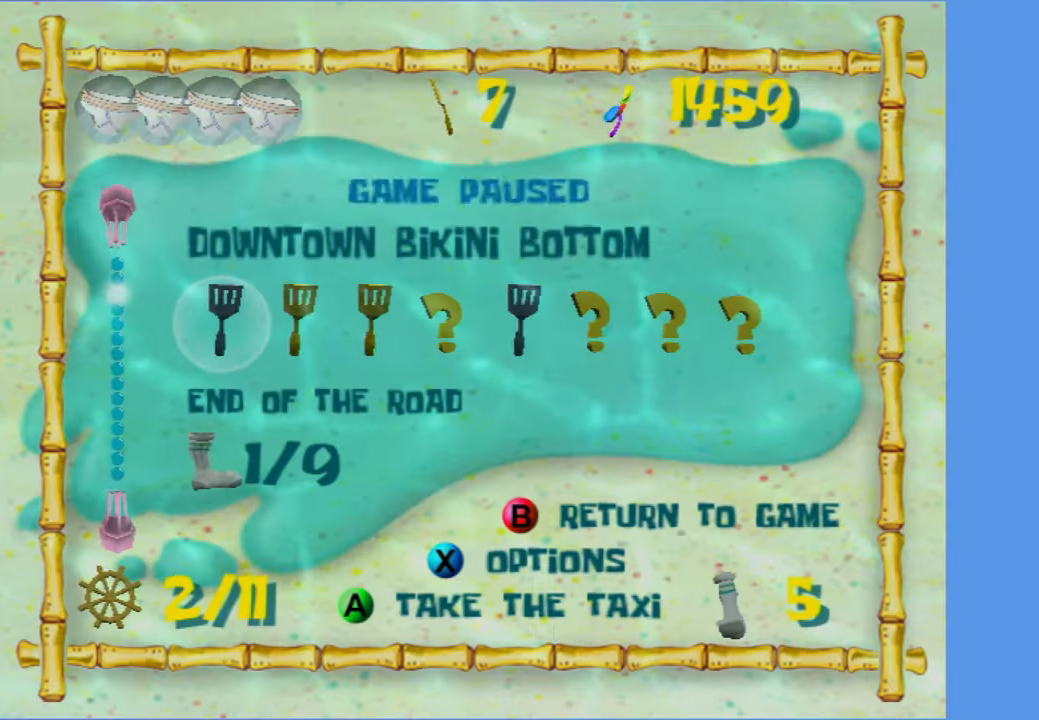
{"buttons": [], "left_stick": "center", "right_stick": "center", "events": [[50, "left_stick", "right"], [167, "left_stick", "center"], [200, "A", "down"], [334, "A", "up"], [400, "A", "down"], [500, "A", "up"]]}
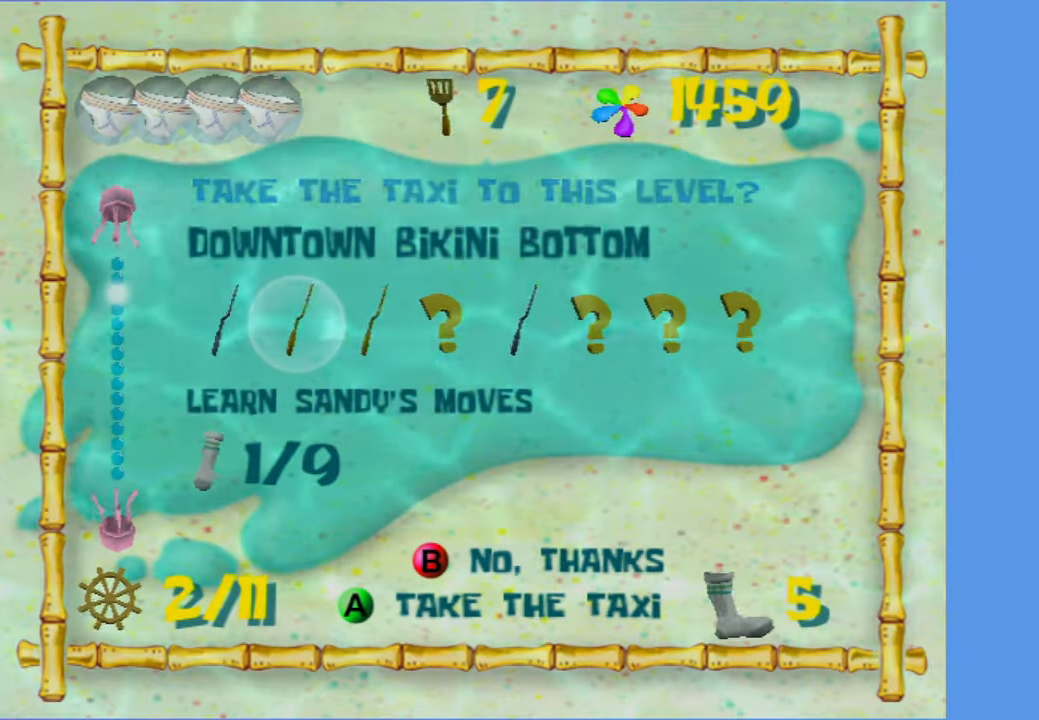
{"buttons": [], "left_stick": "up", "right_stick": "center", "events": [[50, "A", "down"], [150, "A", "up"], [283, "left_stick", "right"], [450, "left_stick", "up"]]}